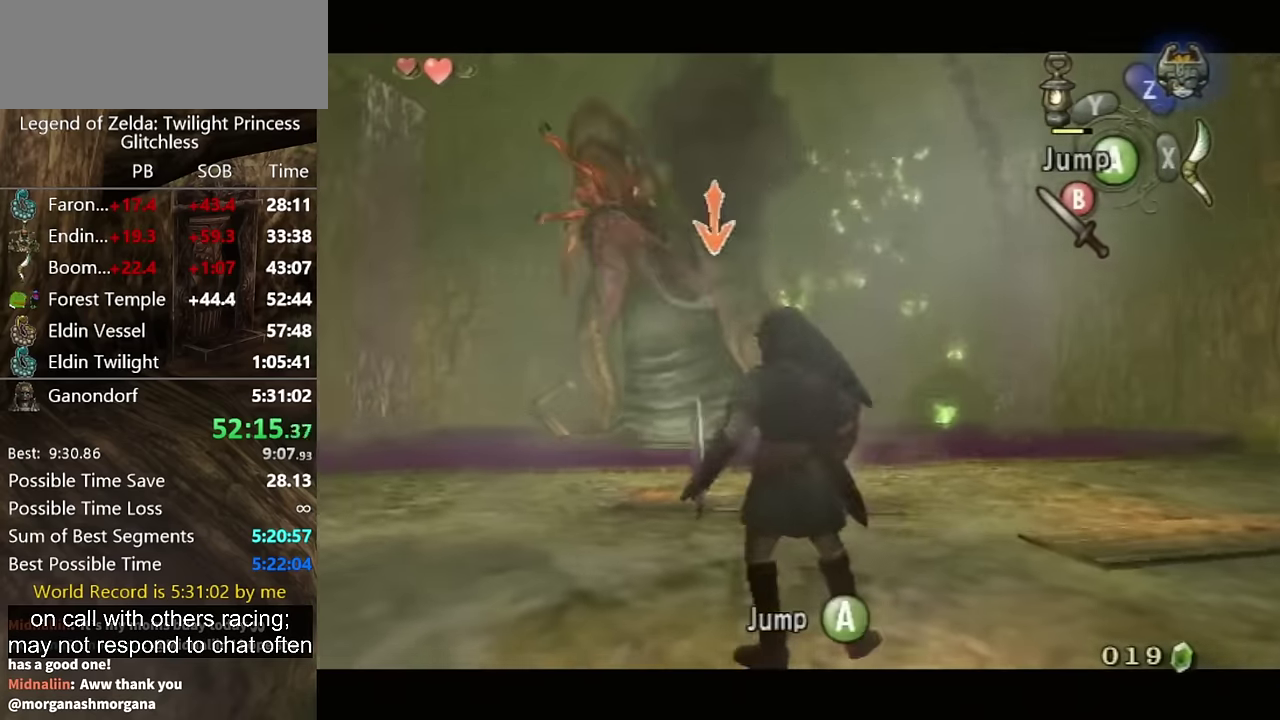
Gameplay with a controller (Nintendo layout); each line is a JSON object with the inputs held at the frame after it. "events" lists button and stick changes between this image and that frame as [ms after this image, input, new state], when the widget could be followed in between. Not read: L1 L3 R1 R3.
{"buttons": ["L2"], "left_stick": "center", "right_stick": "center", "events": [[233, "left_stick", "up-right"], [333, "left_stick", "center"]]}
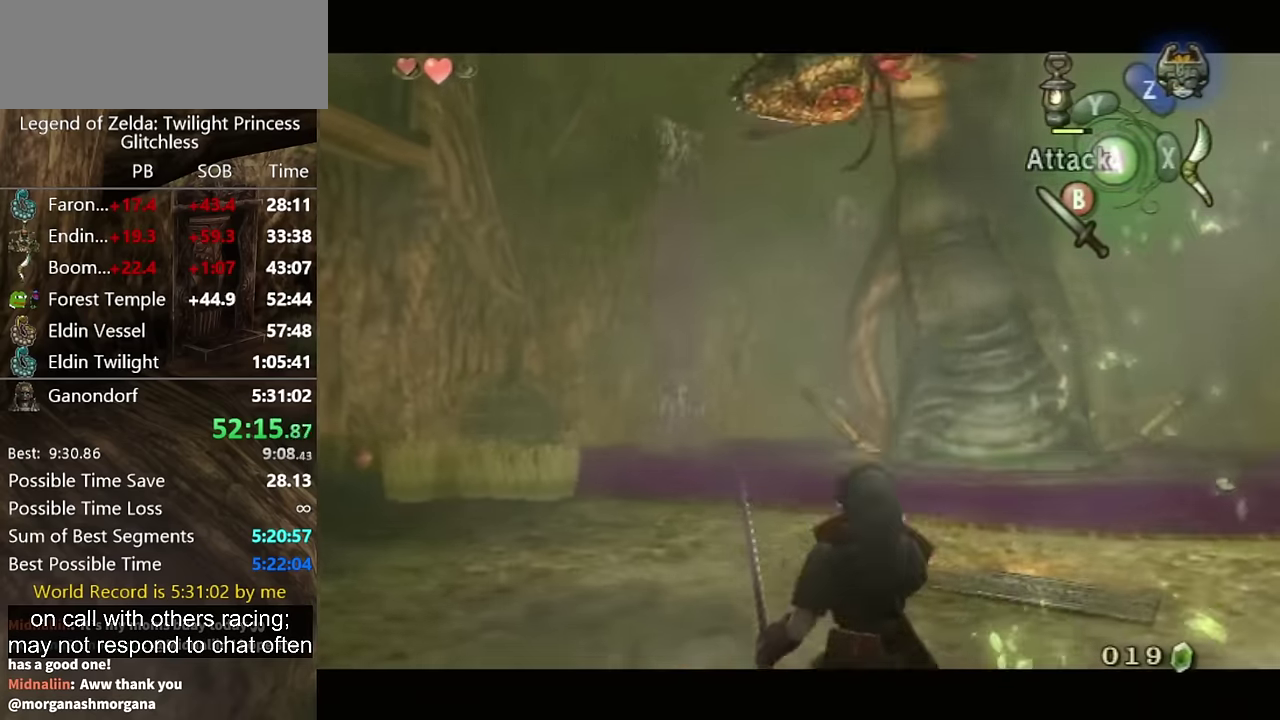
{"buttons": ["L2"], "left_stick": "center", "right_stick": "center", "events": [[133, "left_stick", "up-right"], [300, "left_stick", "center"]]}
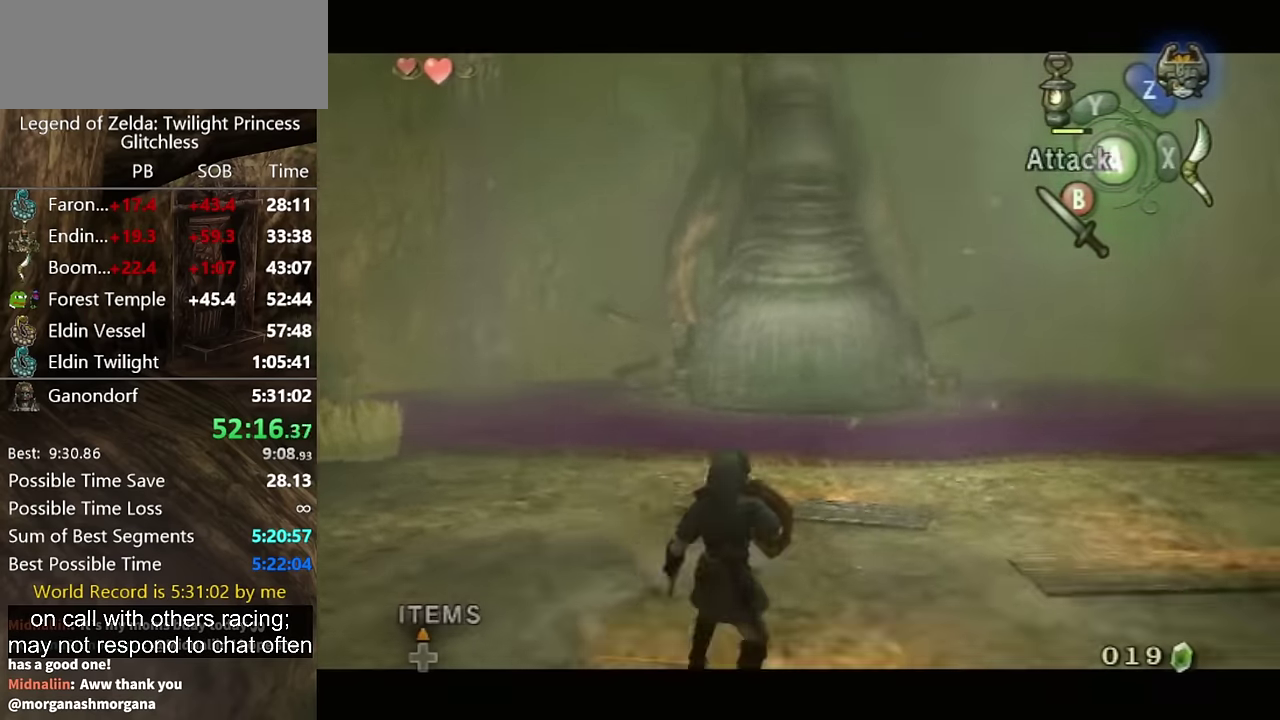
{"buttons": ["L2"], "left_stick": "down-left", "right_stick": "center", "events": [[133, "left_stick", "down-left"]]}
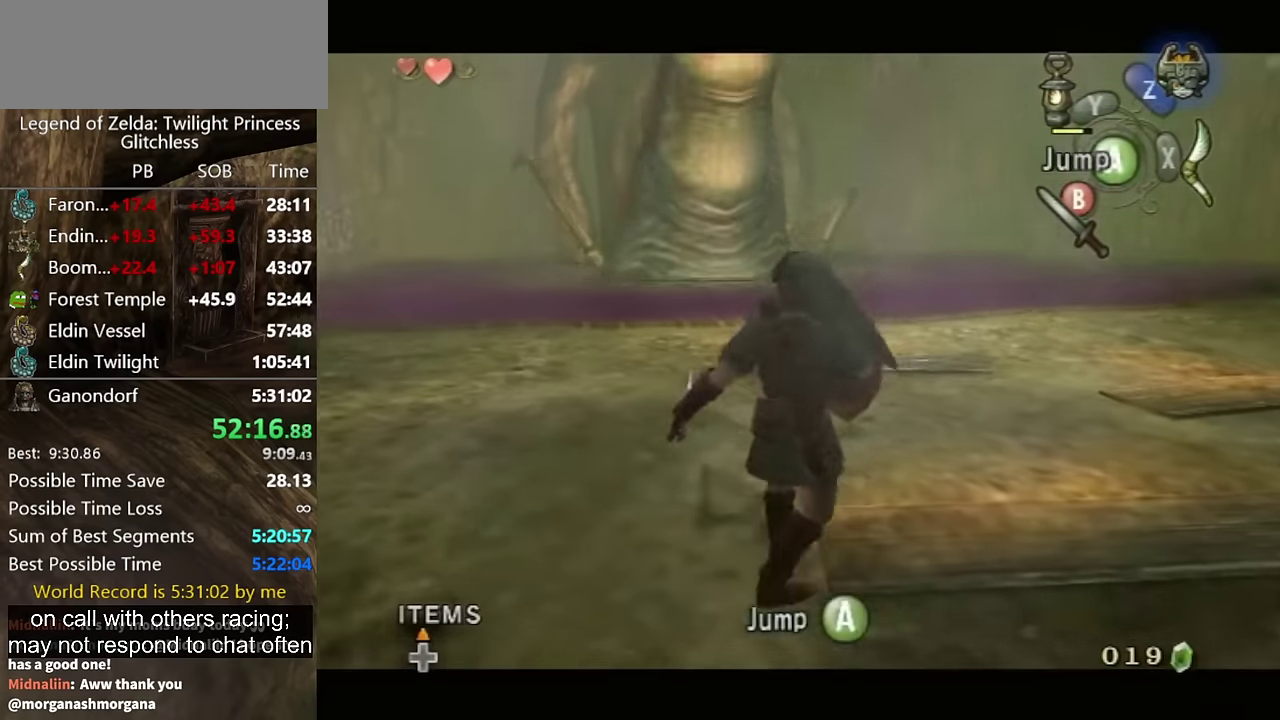
{"buttons": ["L2"], "left_stick": "down-left", "right_stick": "center", "events": [[67, "left_stick", "center"], [167, "A", "down"], [233, "A", "up"], [233, "left_stick", "down-left"], [367, "left_stick", "up-right"], [500, "left_stick", "down-left"]]}